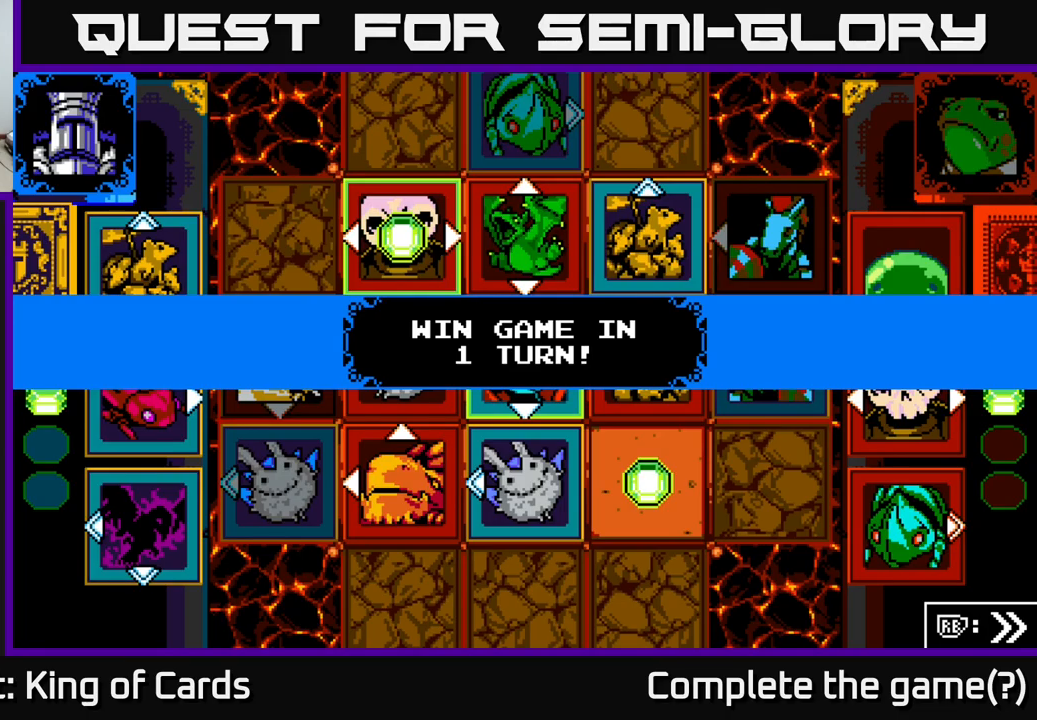
Gameplay with a controller (Xbox layout); each line is a JSON object with the inputs held at the frame after it. "events" lists button and stick changes between this image and that frame as [ms after this image, input, new state], when the widget could be followed in between.
{"buttons": [], "left_stick": "center", "right_stick": "center", "events": [[250, "A", "down"], [416, "A", "up"]]}
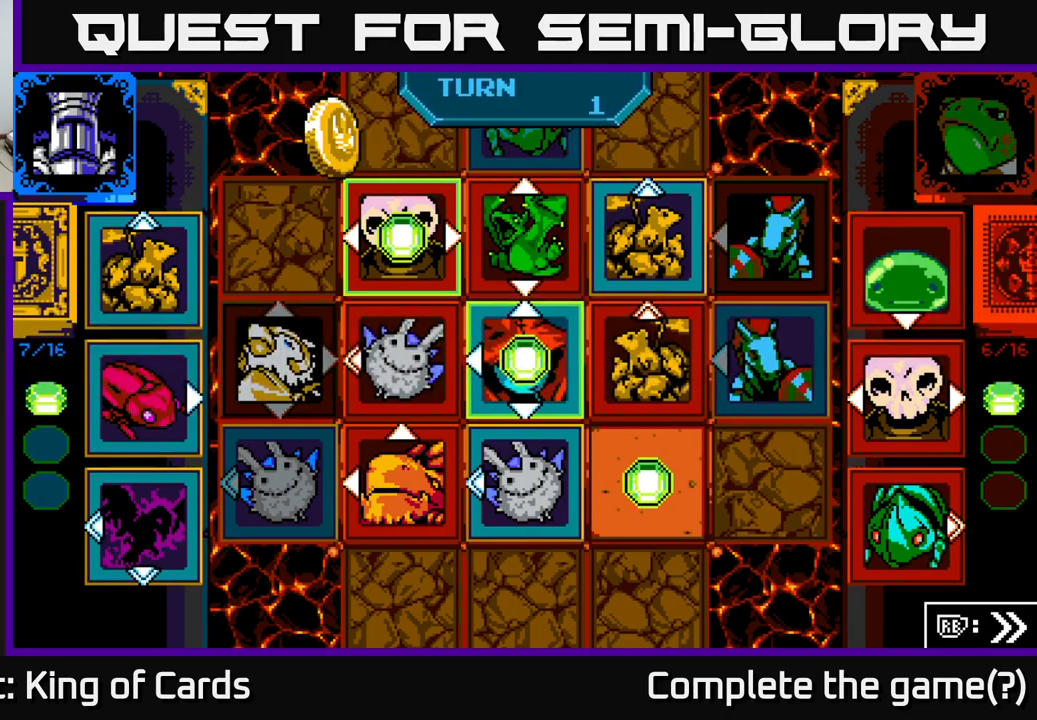
{"buttons": [], "left_stick": "center", "right_stick": "center", "events": []}
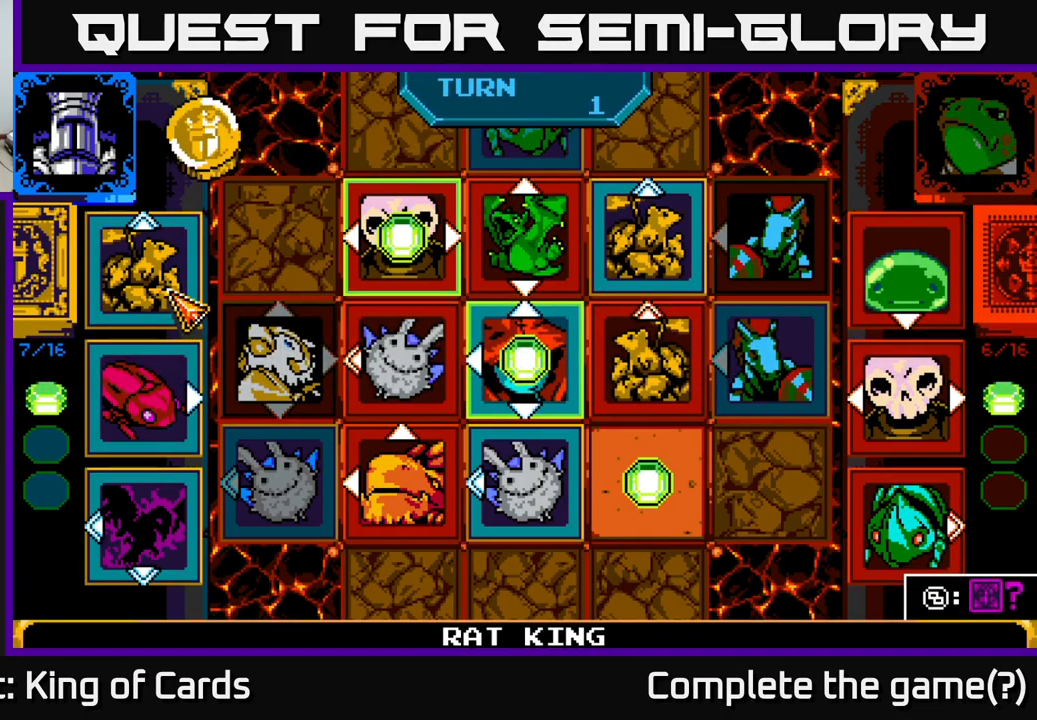
{"buttons": ["DPAD_DOWN"], "left_stick": "center", "right_stick": "center", "events": [[416, "DPAD_DOWN", "down"]]}
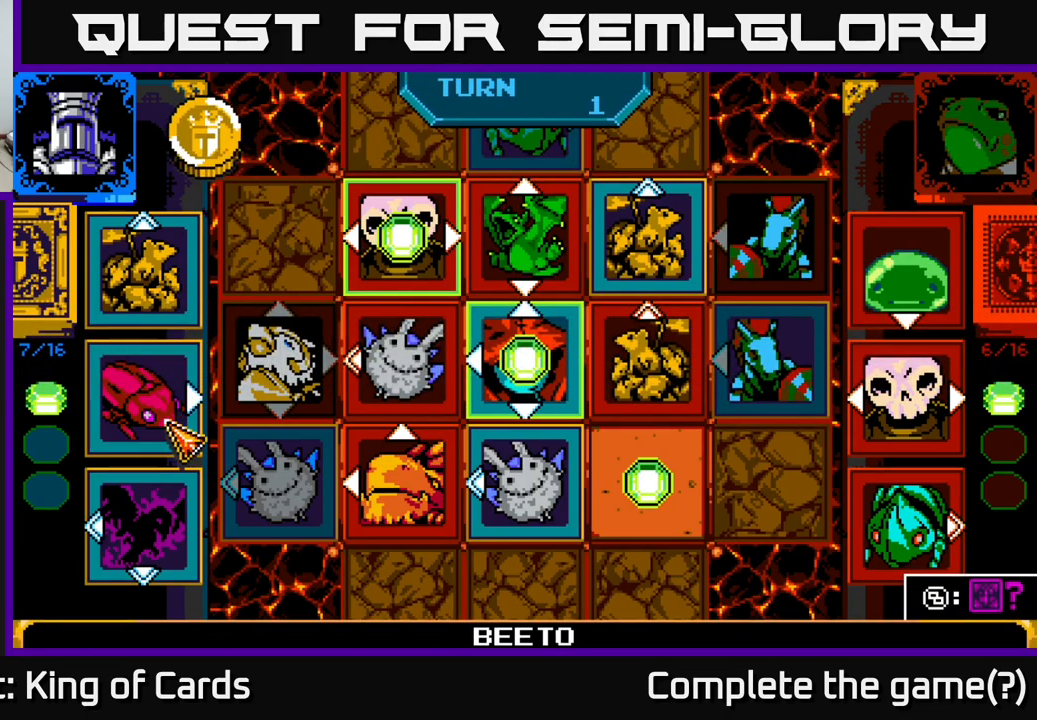
{"buttons": [], "left_stick": "center", "right_stick": "center", "events": [[33, "DPAD_DOWN", "up"], [350, "DPAD_UP", "down"], [450, "DPAD_UP", "up"]]}
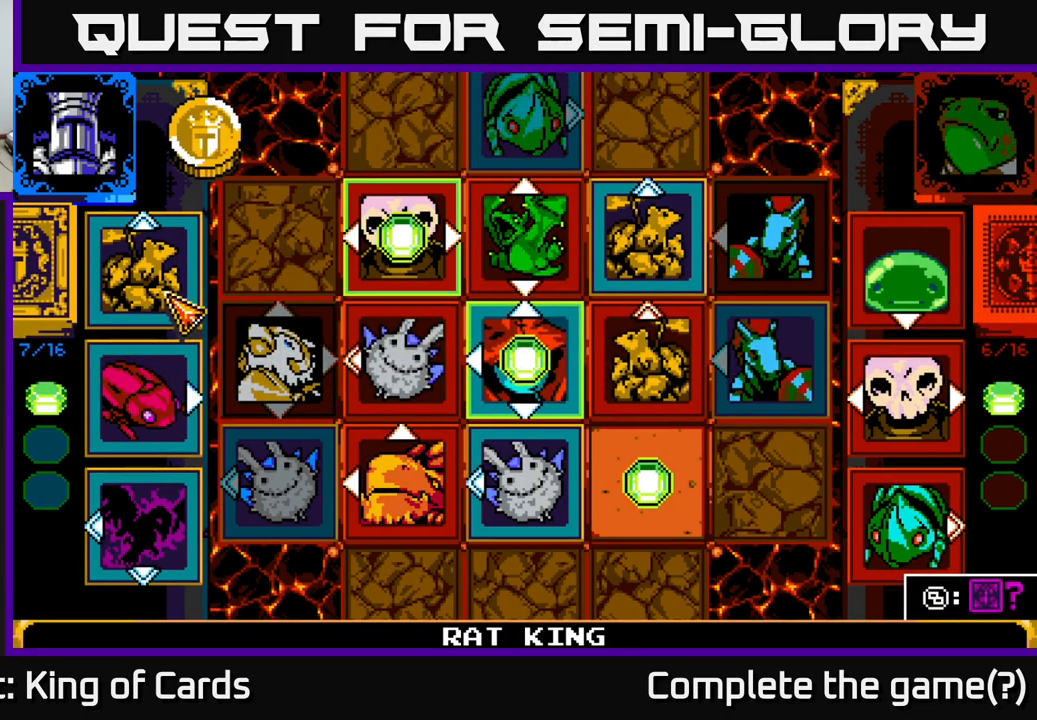
{"buttons": [], "left_stick": "center", "right_stick": "center", "events": []}
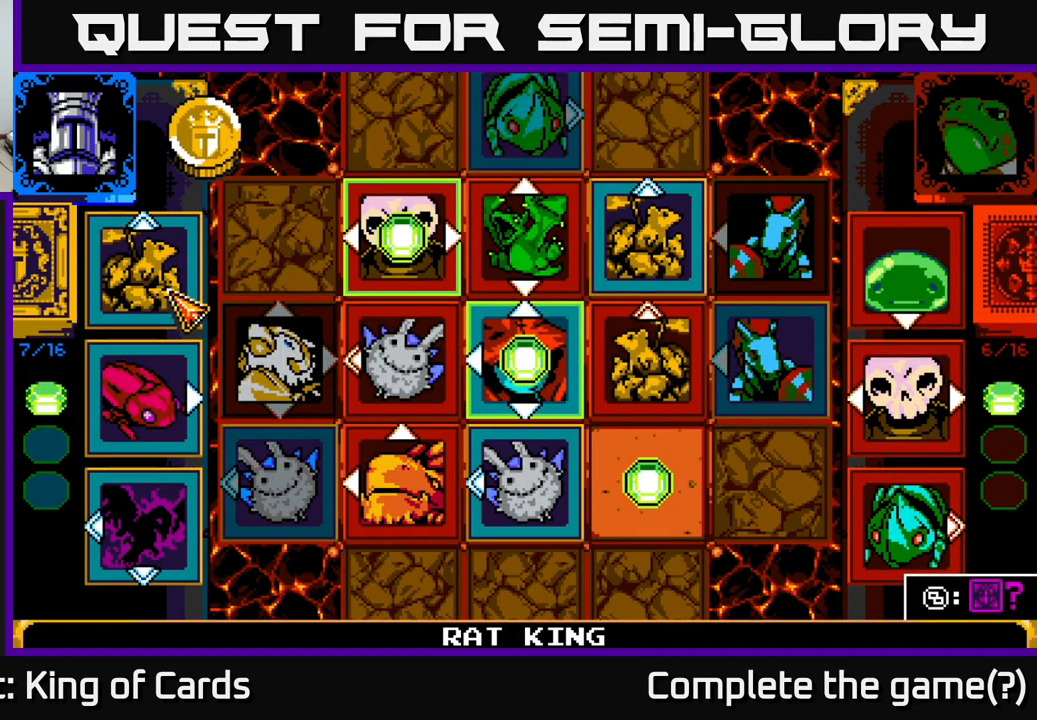
{"buttons": [], "left_stick": "center", "right_stick": "center", "events": []}
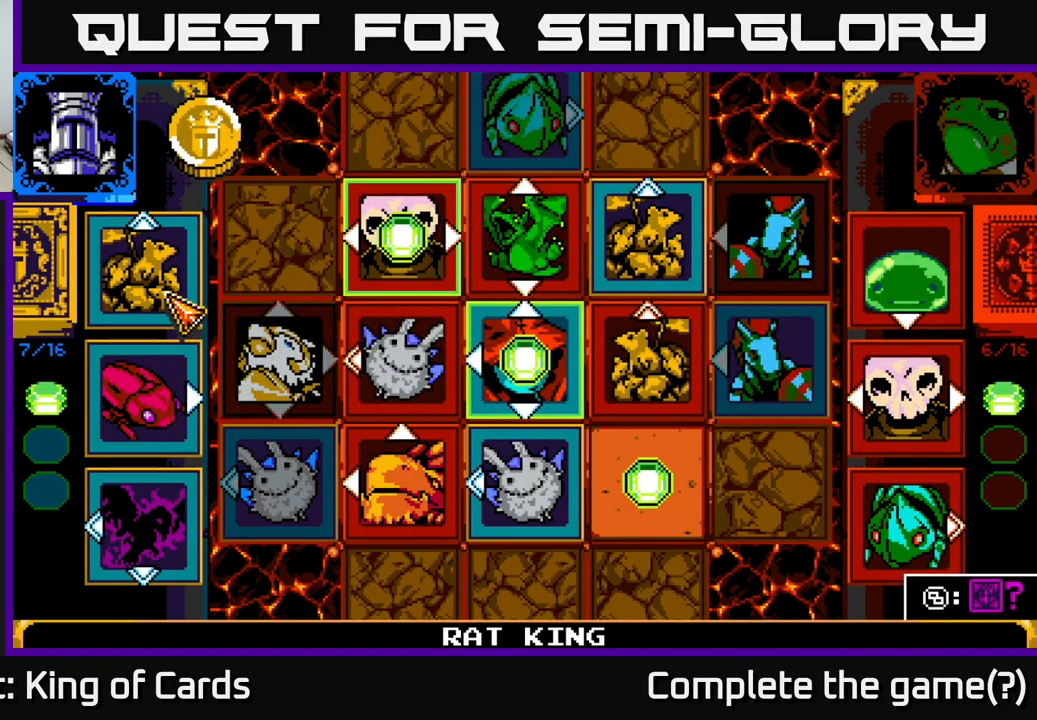
{"buttons": [], "left_stick": "center", "right_stick": "center", "events": []}
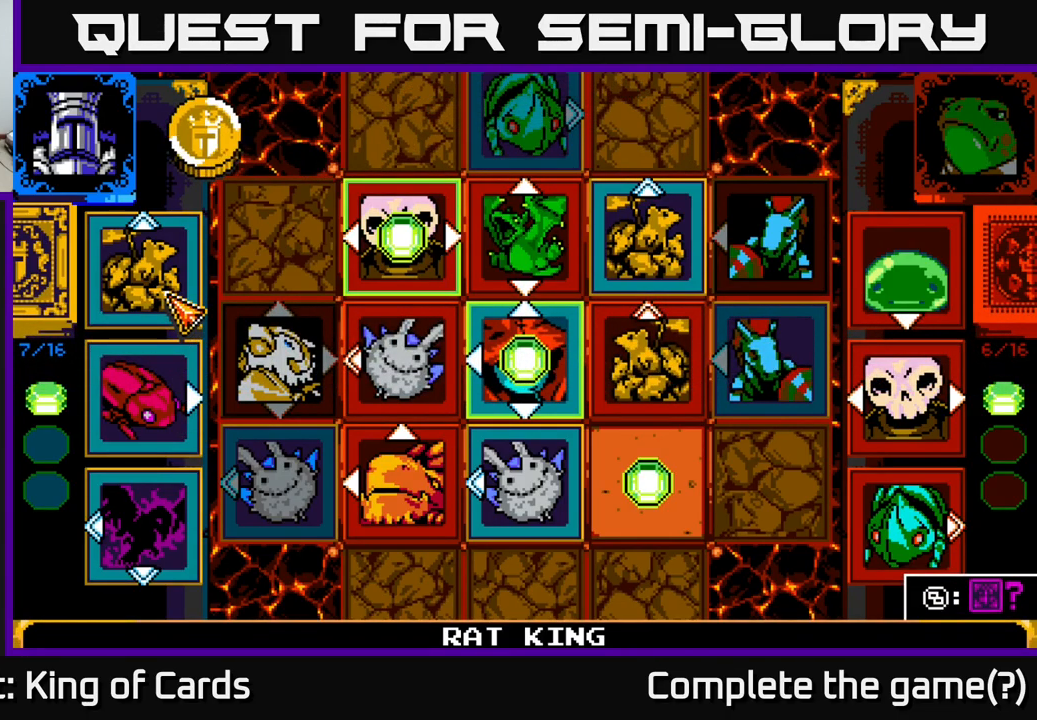
{"buttons": ["DPAD_DOWN"], "left_stick": "center", "right_stick": "center", "events": [[466, "DPAD_DOWN", "down"]]}
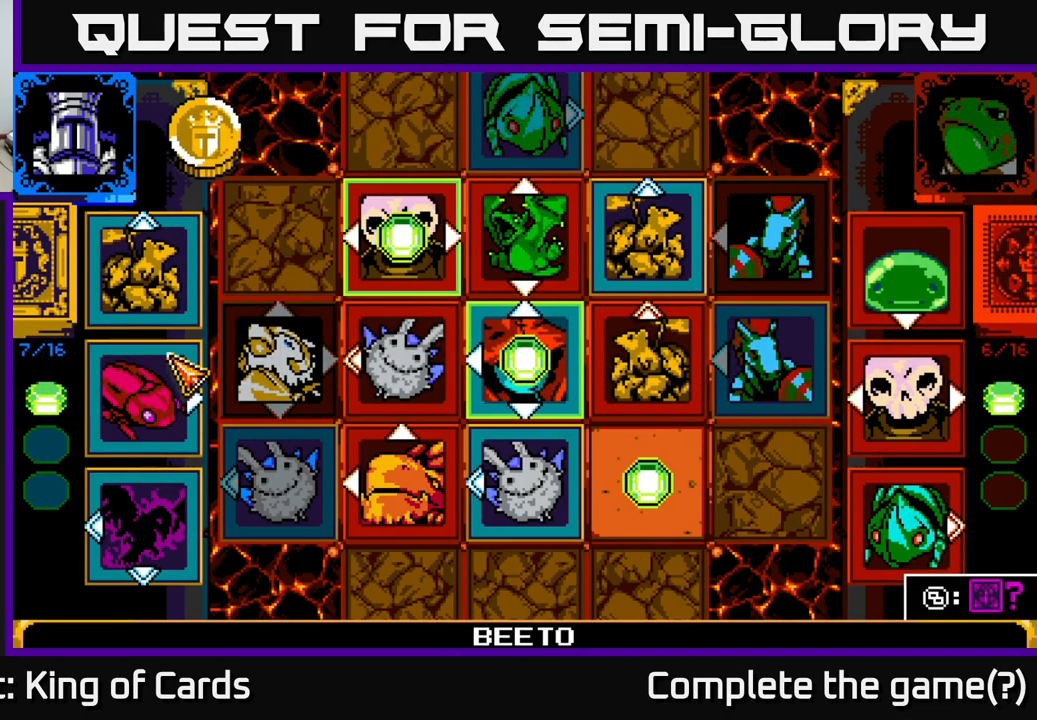
{"buttons": [], "left_stick": "center", "right_stick": "center", "events": [[33, "DPAD_DOWN", "up"], [250, "DPAD_DOWN", "down"], [350, "DPAD_DOWN", "up"]]}